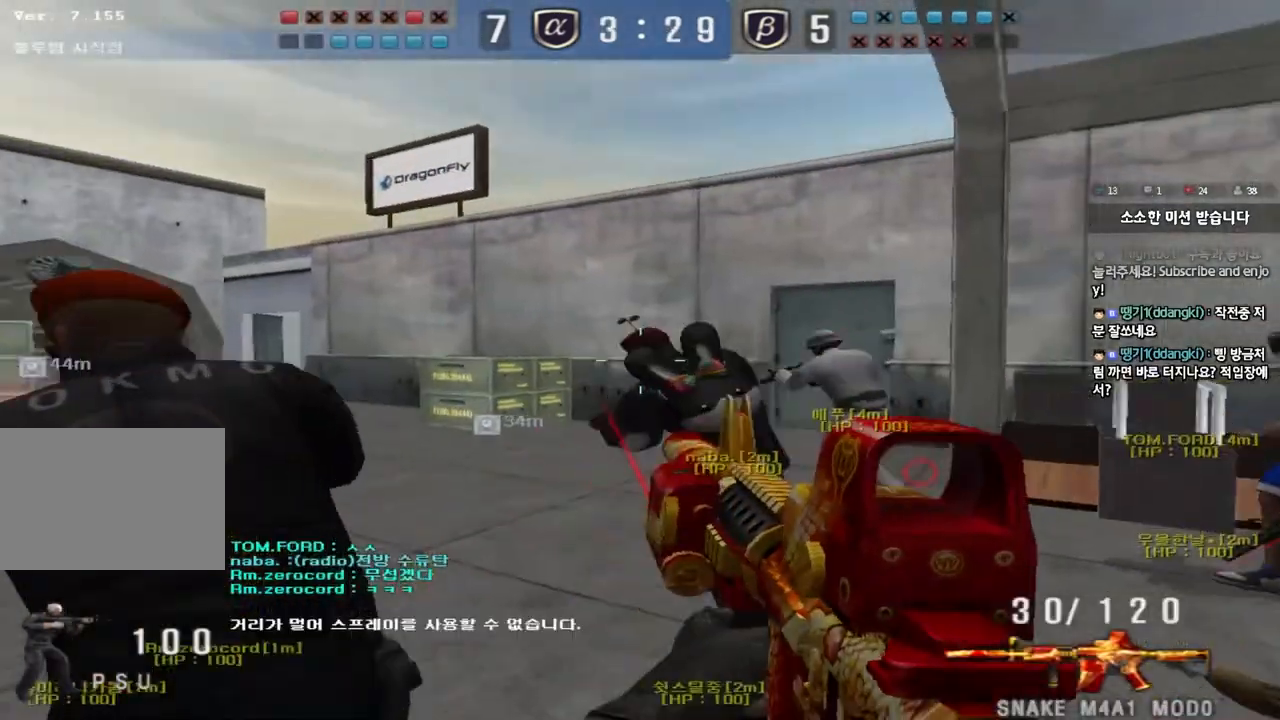
Gameplay with keyboard; each line is a JSON object with the keys held at the frame after it. "events" lists presses ("down") and releases ("up") of "a", "ctrl", "d", "e", "f", "q", "r", "s", "shift", "space", "tab" and "w" between this image and that frame as [ms after this image, input, new state], when the widget could be followed in between. No other keys are recorded. Mouse input is not recorded.
{"keys": ["a", "w"], "events": []}
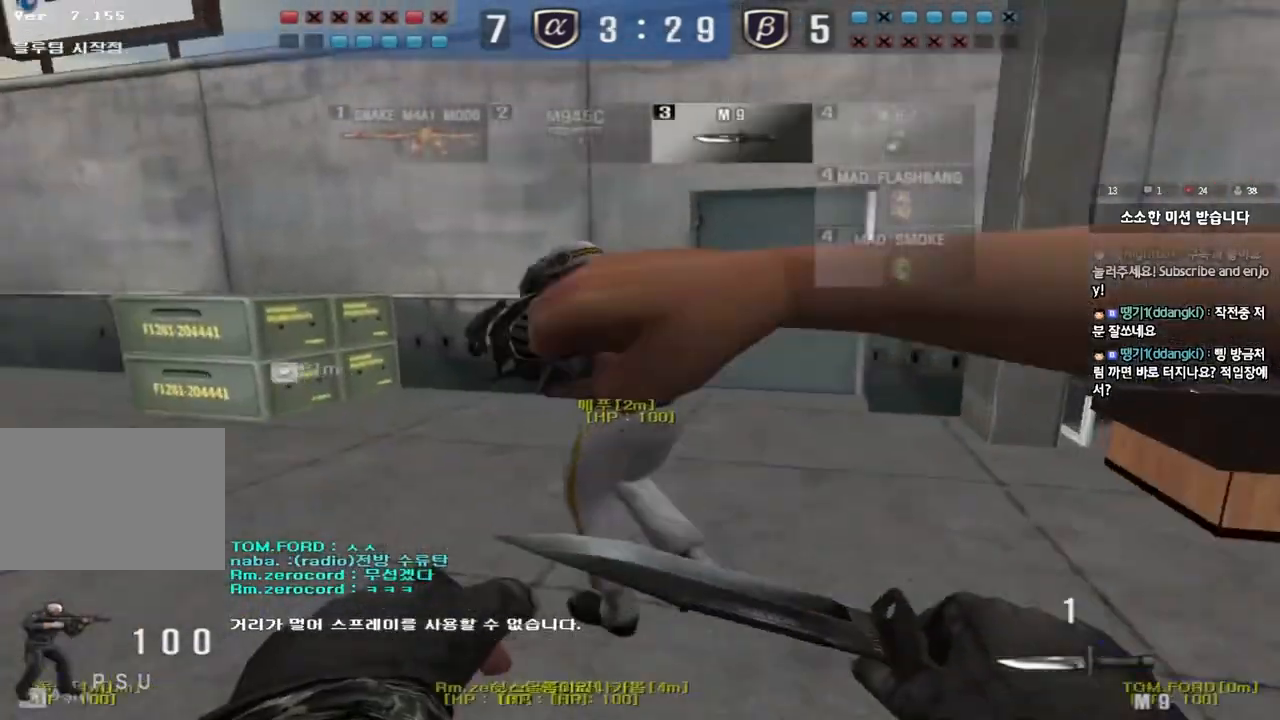
{"keys": ["a", "w"], "events": []}
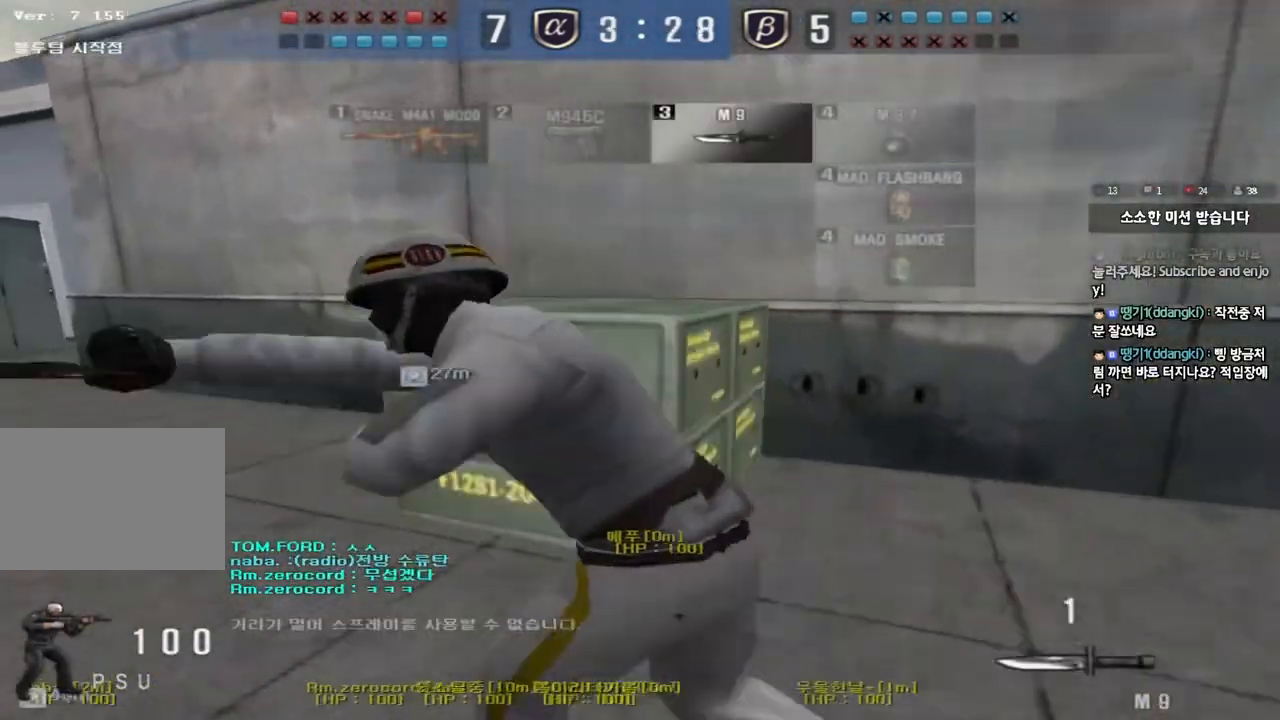
{"keys": ["a", "w"], "events": []}
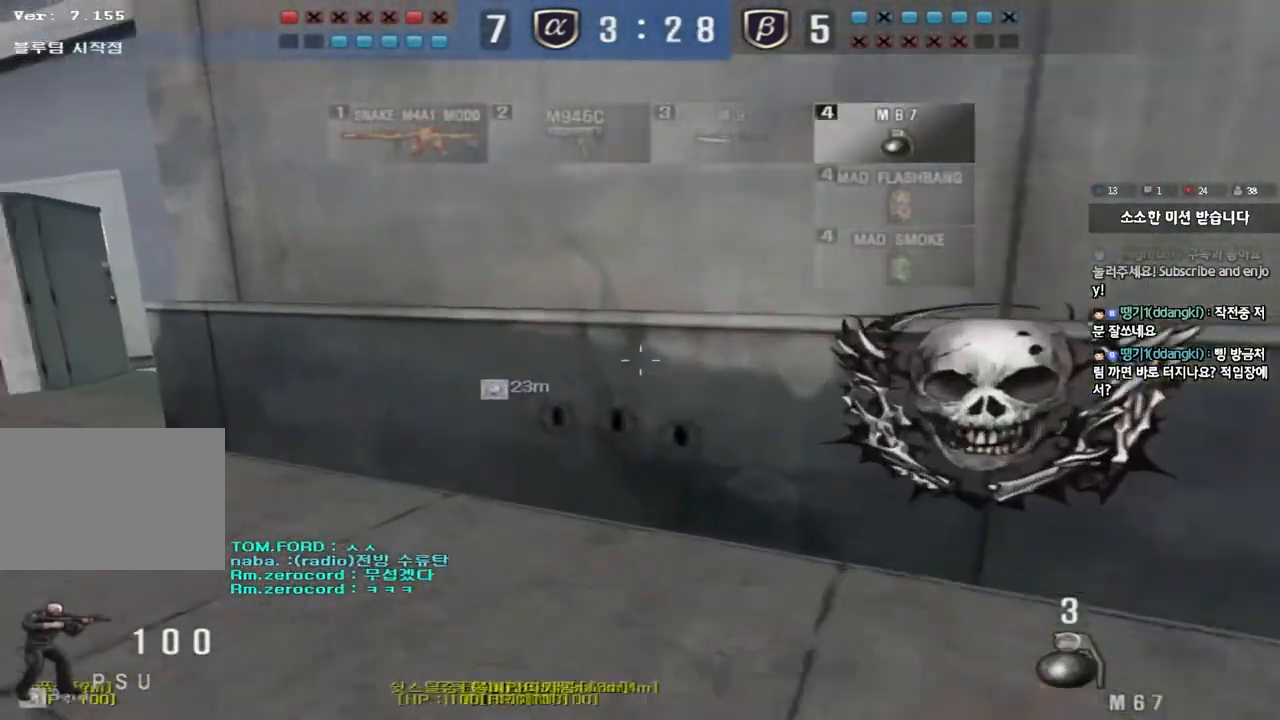
{"keys": ["a", "w"], "events": []}
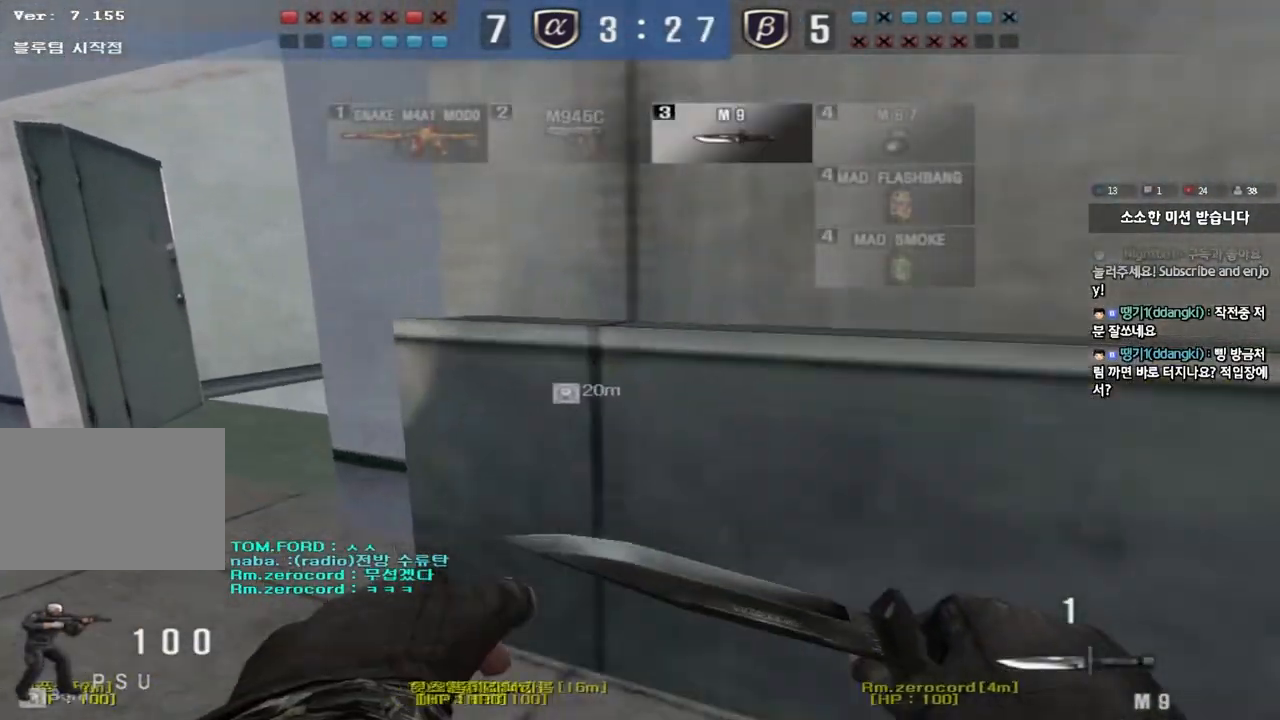
{"keys": ["d", "w"], "events": [[250, "a", "up"], [283, "d", "down"]]}
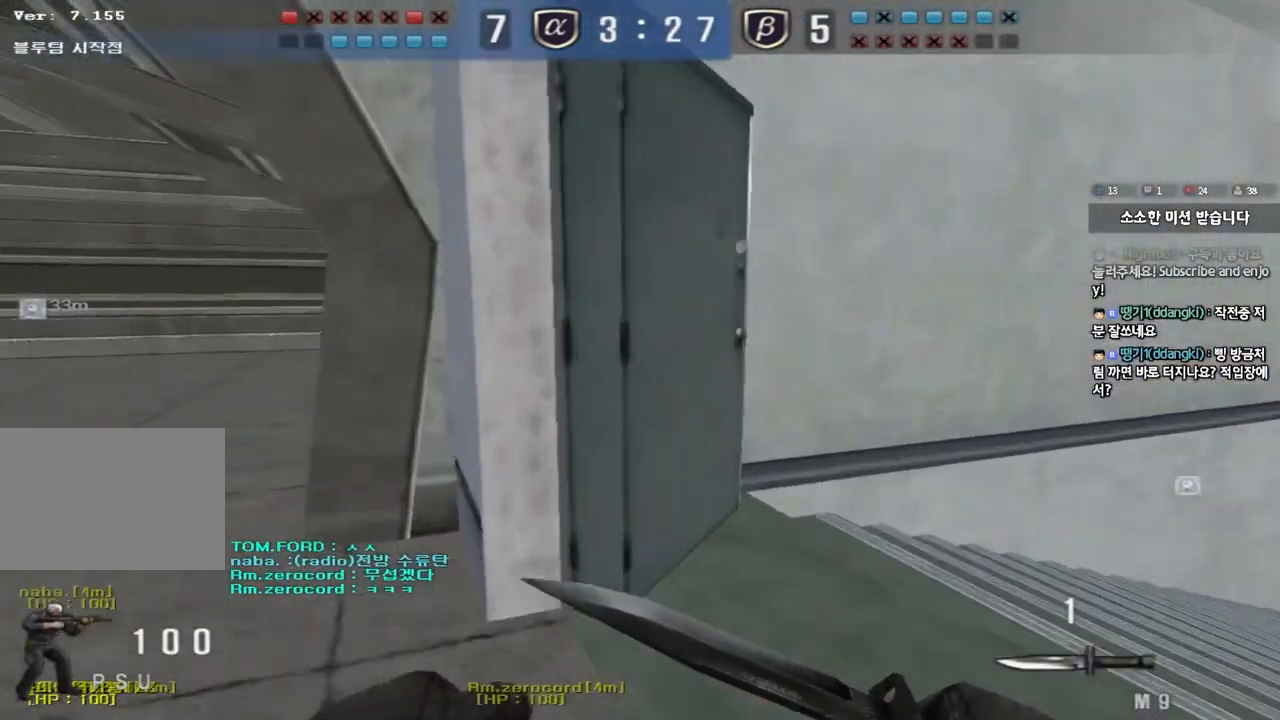
{"keys": ["d", "w"], "events": []}
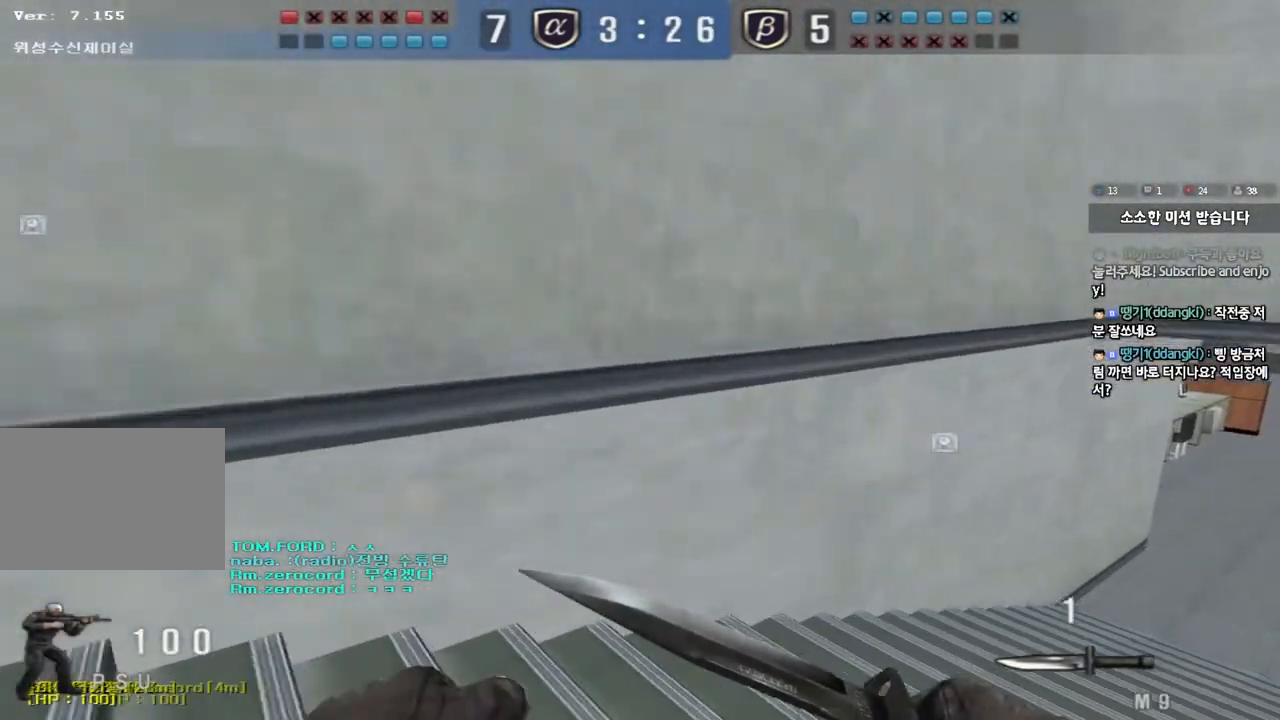
{"keys": ["d", "w"], "events": []}
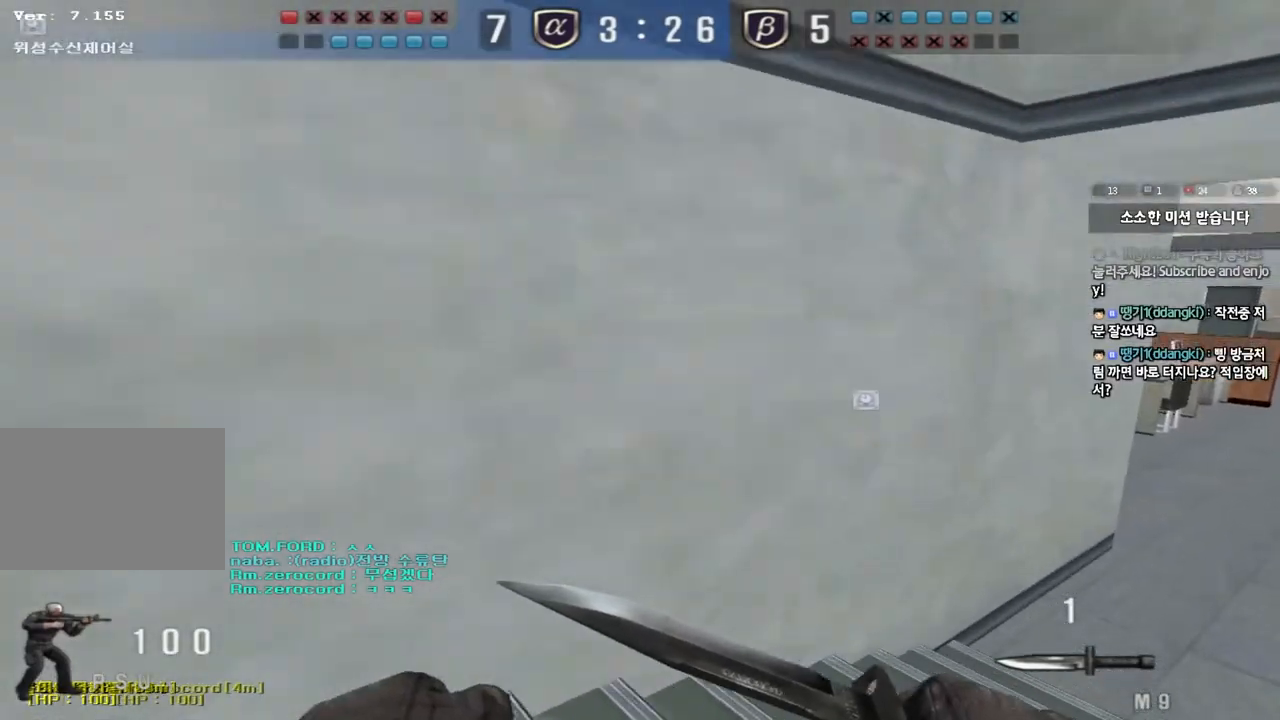
{"keys": ["d", "tab", "w"], "events": [[500, "tab", "down"]]}
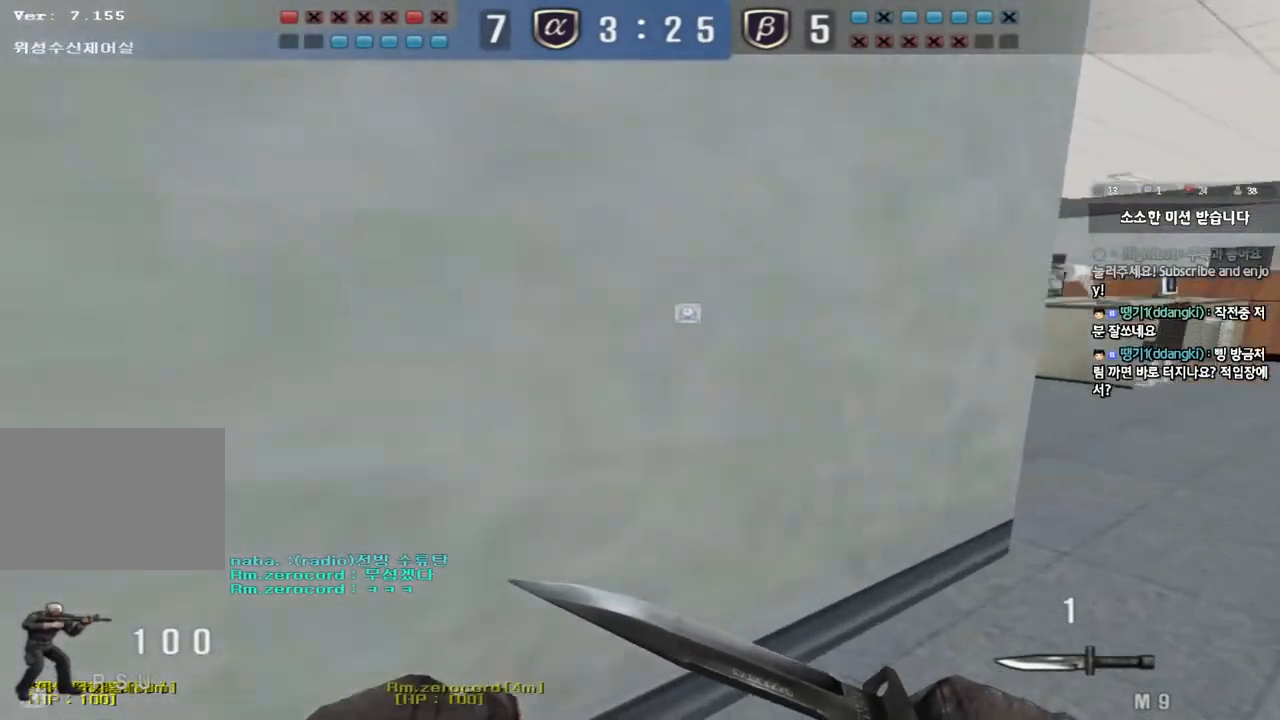
{"keys": ["d", "tab", "w"], "events": []}
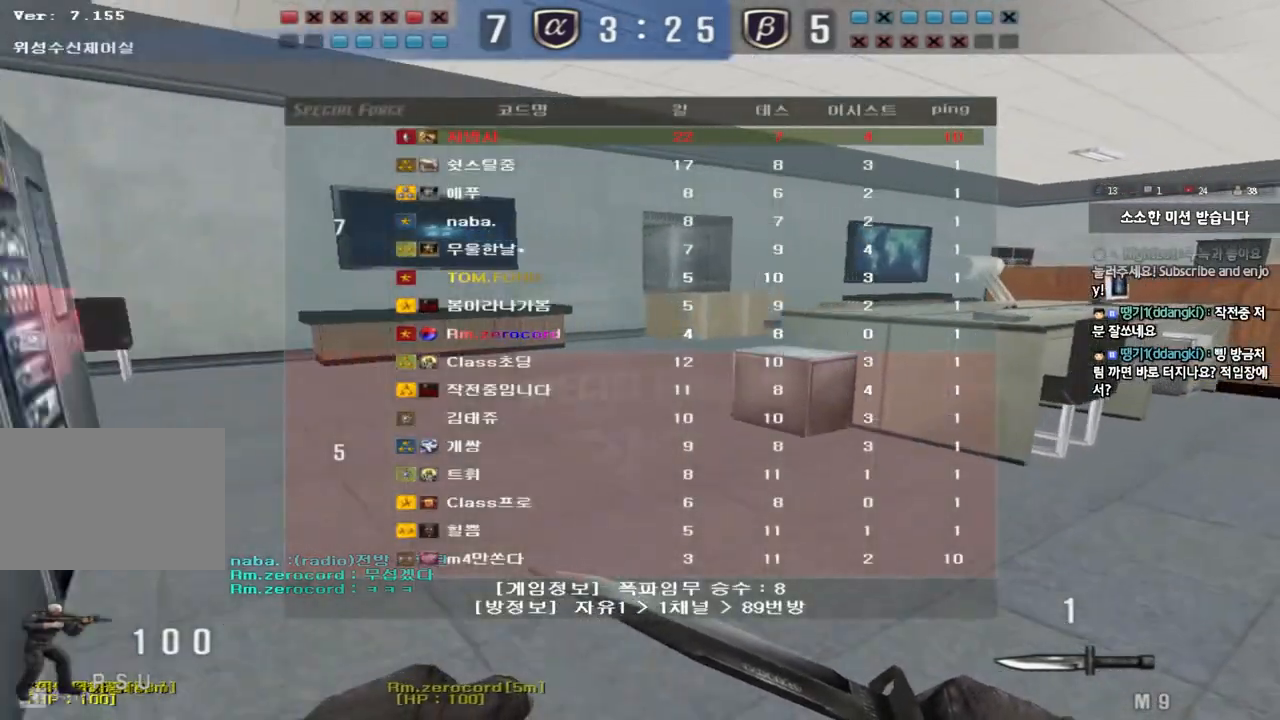
{"keys": ["d", "tab", "w"], "events": []}
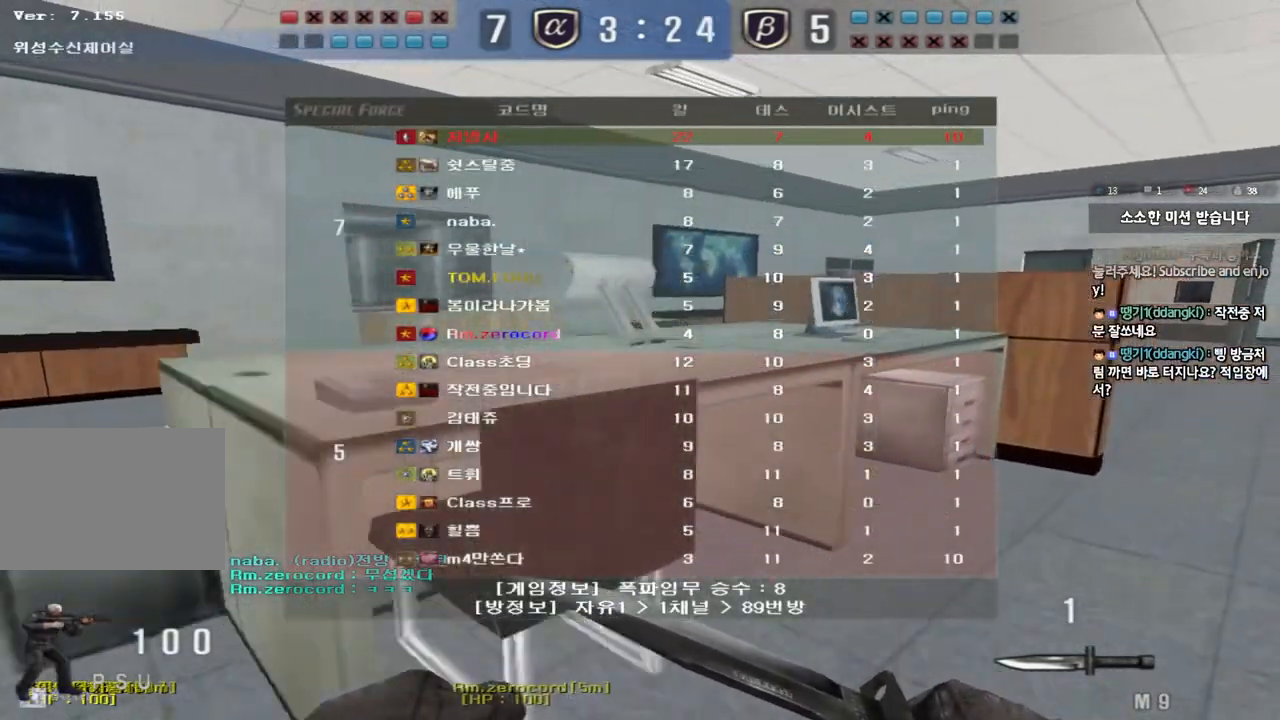
{"keys": ["d", "tab", "w"], "events": []}
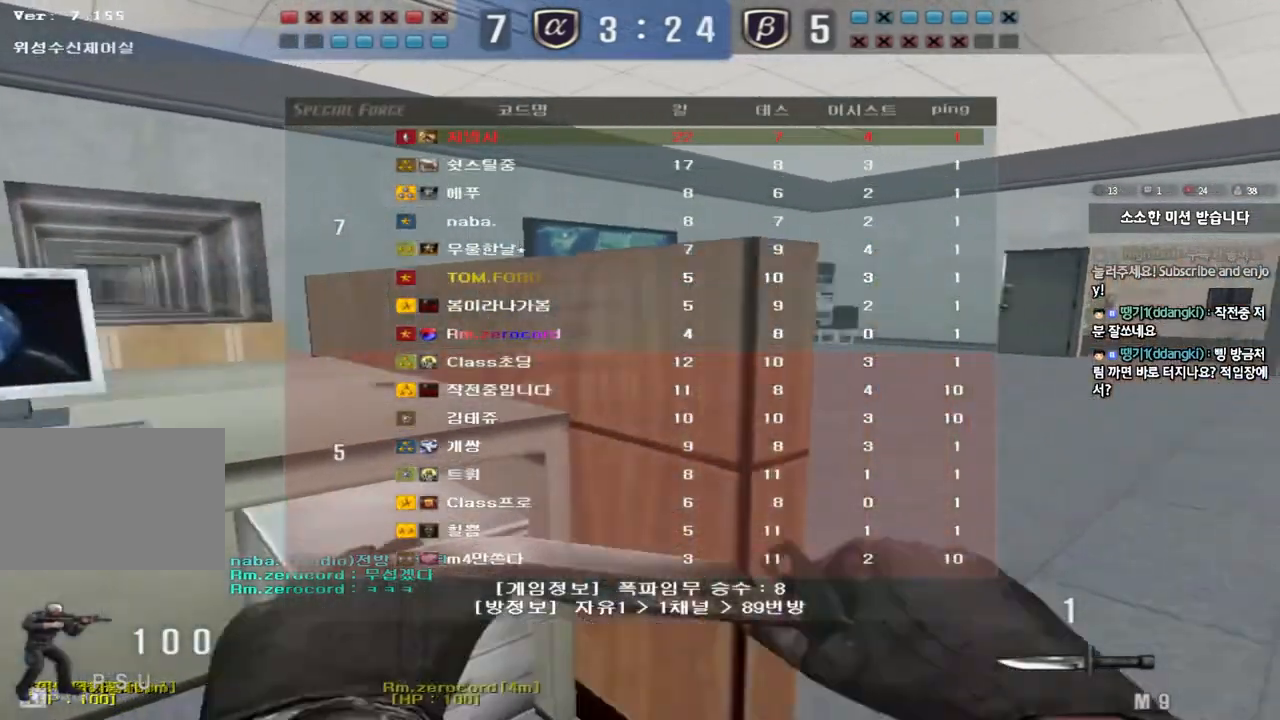
{"keys": ["d", "tab", "w"], "events": []}
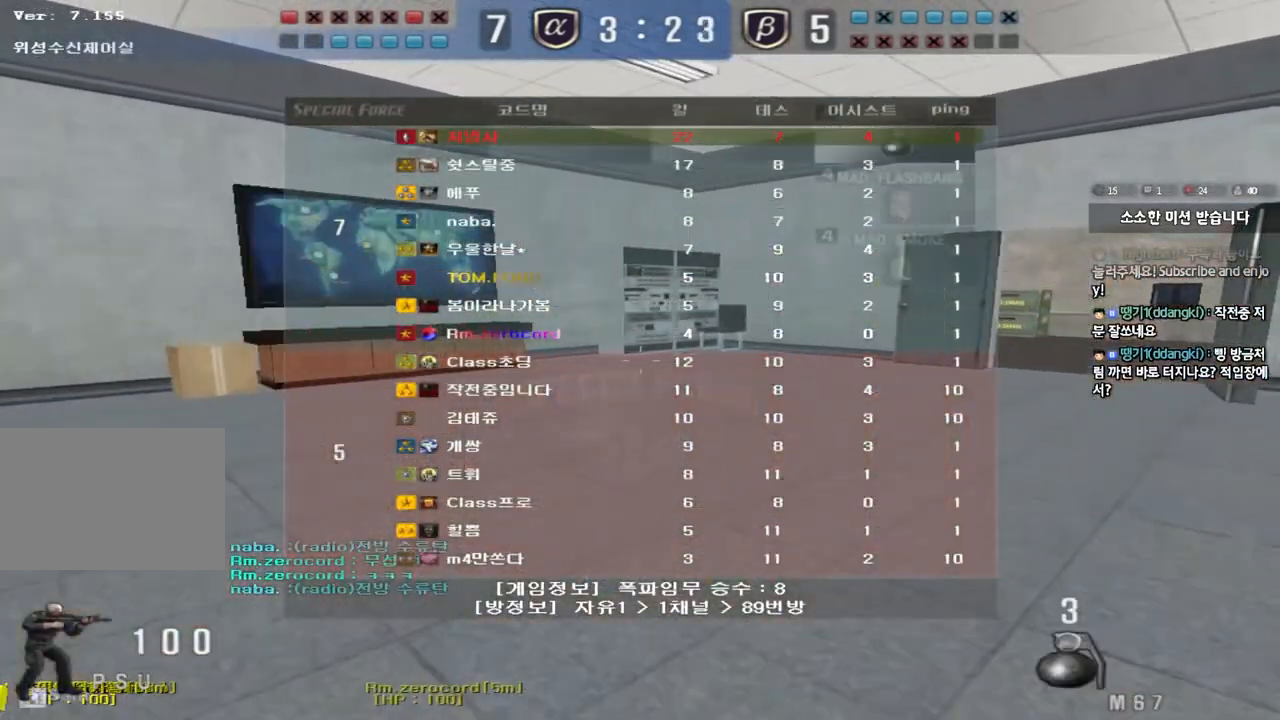
{"keys": ["d", "tab", "w"], "events": []}
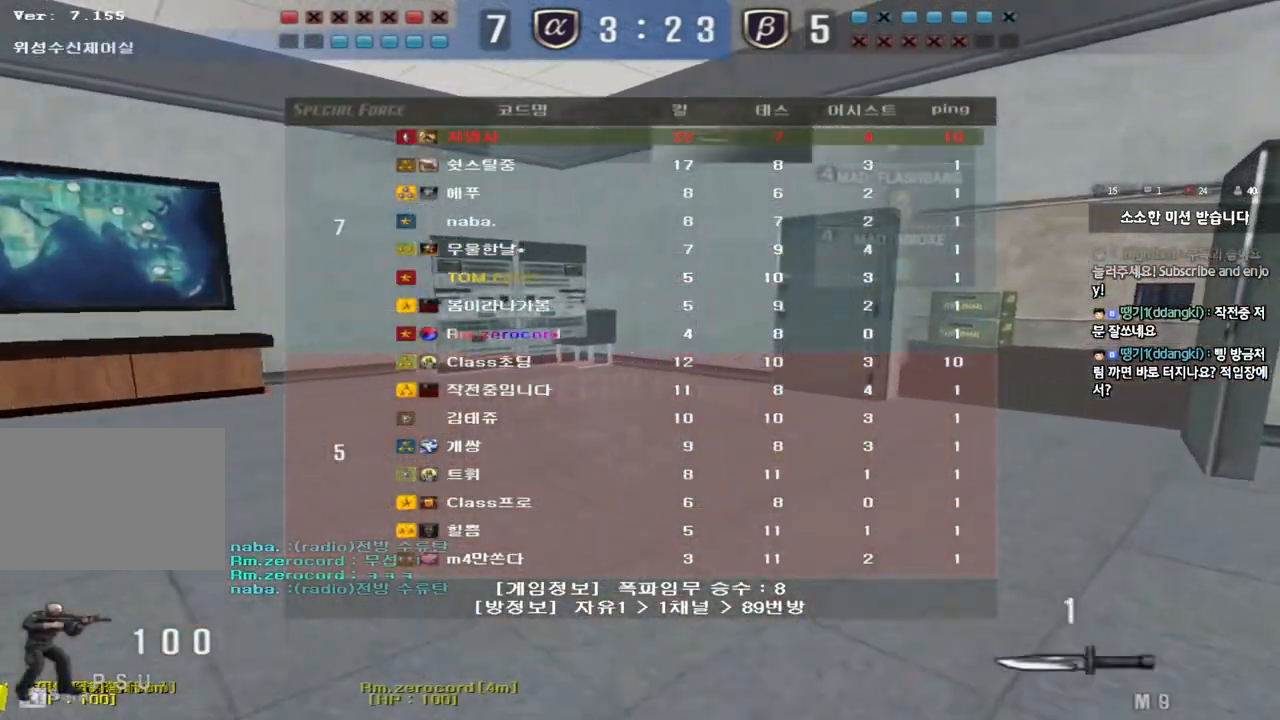
{"keys": ["d", "tab", "w"], "events": []}
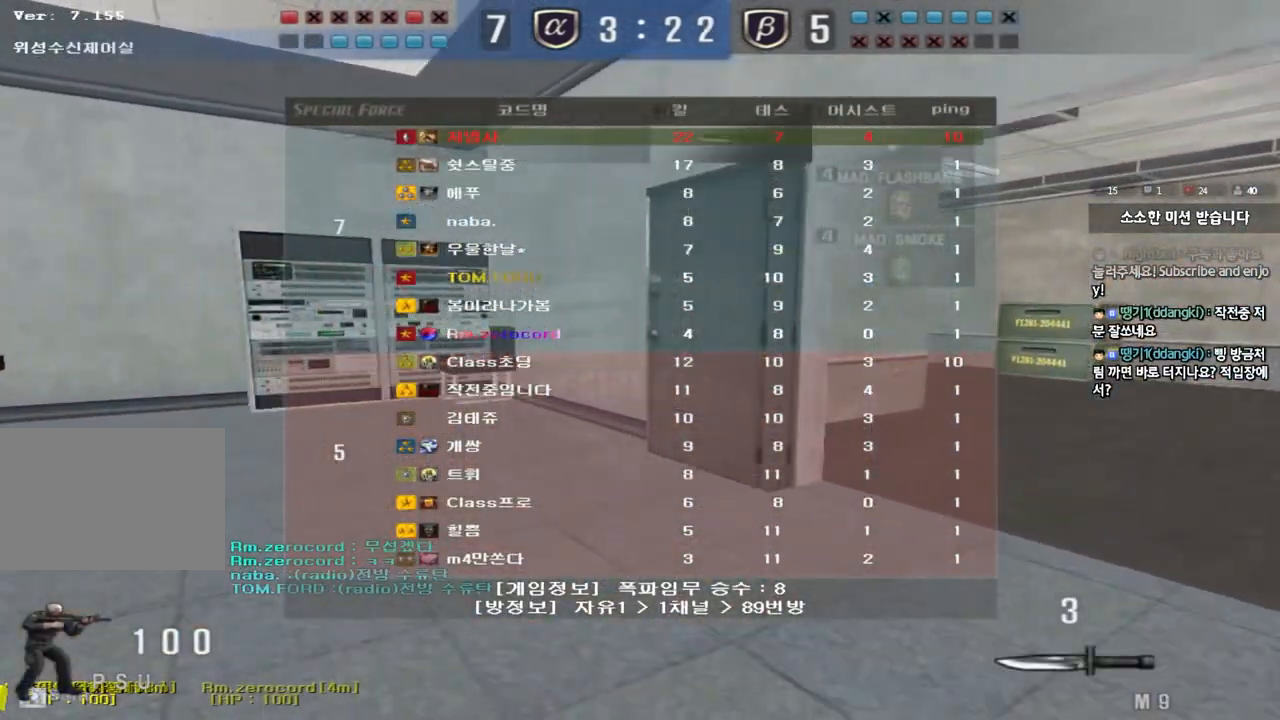
{"keys": ["d", "tab", "w"], "events": []}
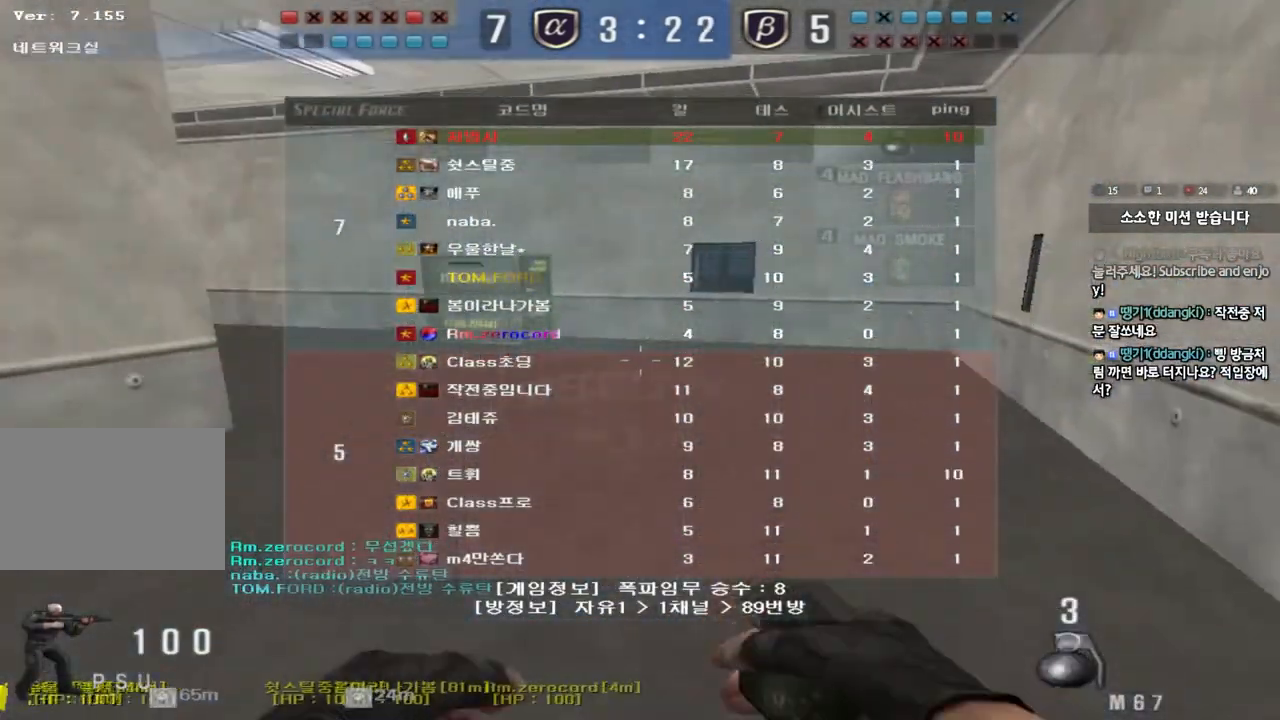
{"keys": ["d", "s", "tab"], "events": [[50, "w", "up"], [150, "s", "down"]]}
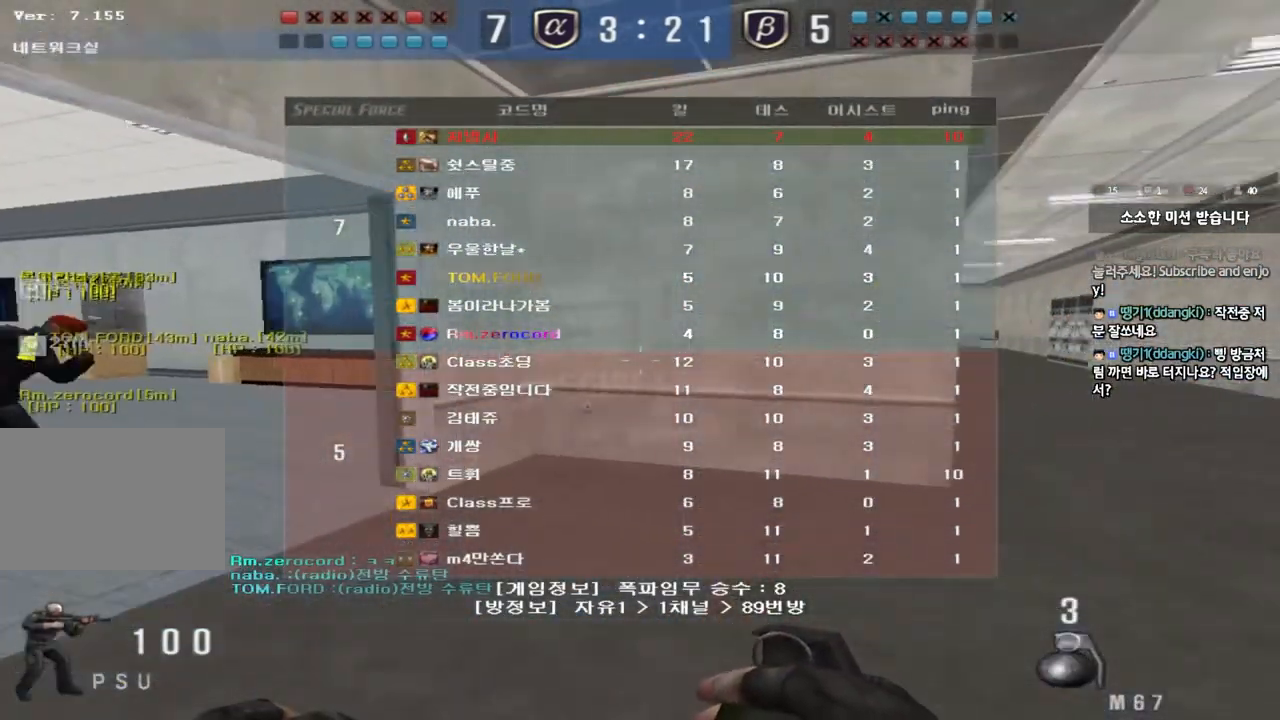
{"keys": ["ctrl", "d"], "events": [[50, "tab", "up"], [150, "ctrl", "down"], [200, "d", "up"], [200, "s", "up"], [483, "d", "down"]]}
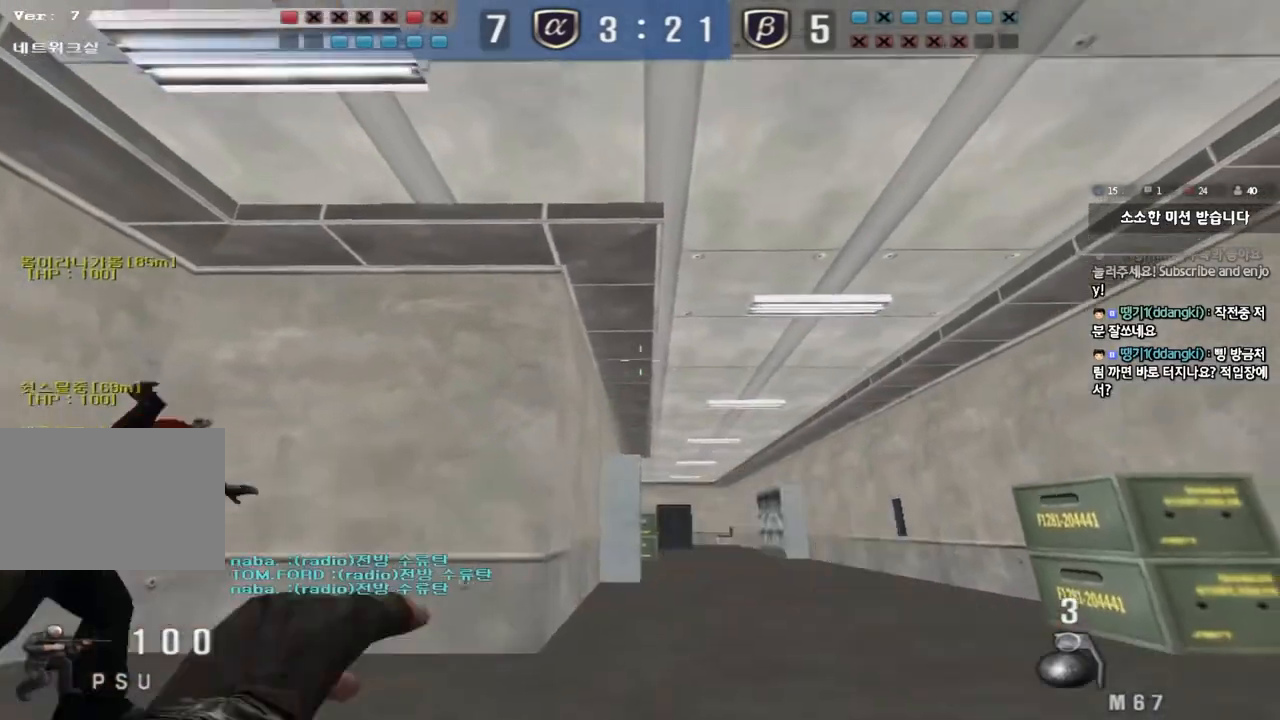
{"keys": ["ctrl"], "events": [[200, "d", "up"]]}
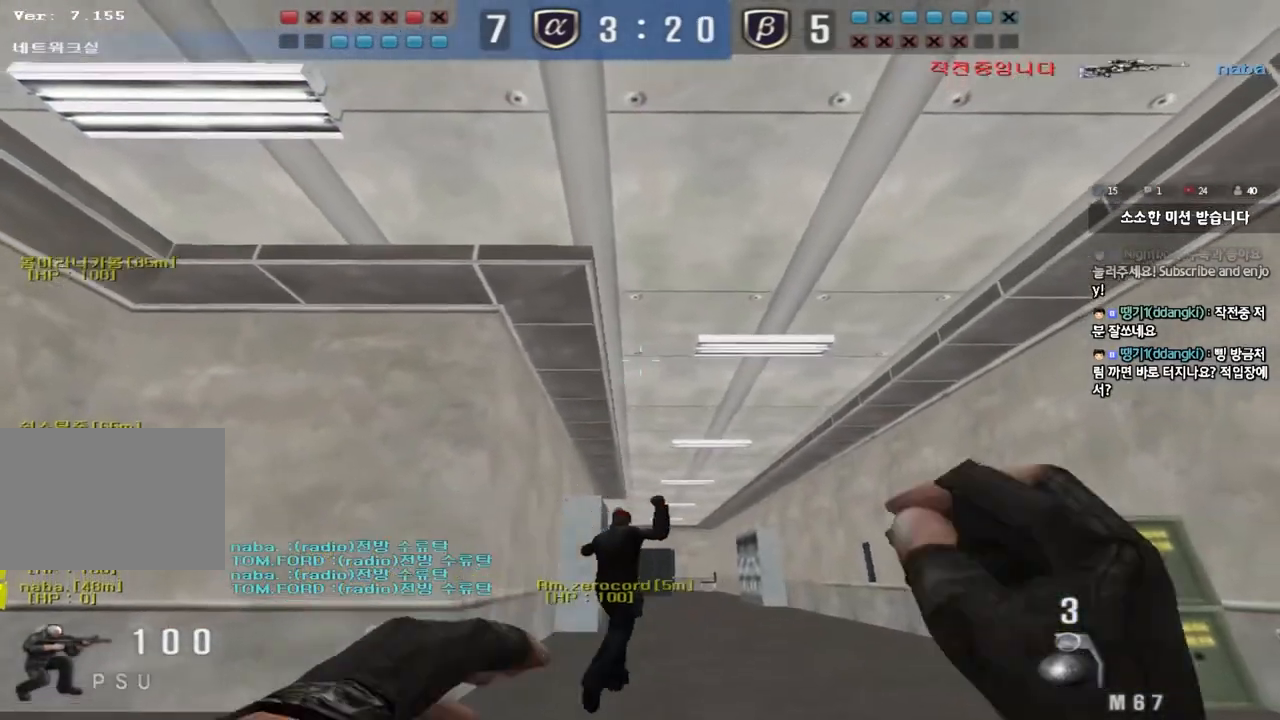
{"keys": ["ctrl"], "events": [[300, "a", "down"], [383, "a", "up"]]}
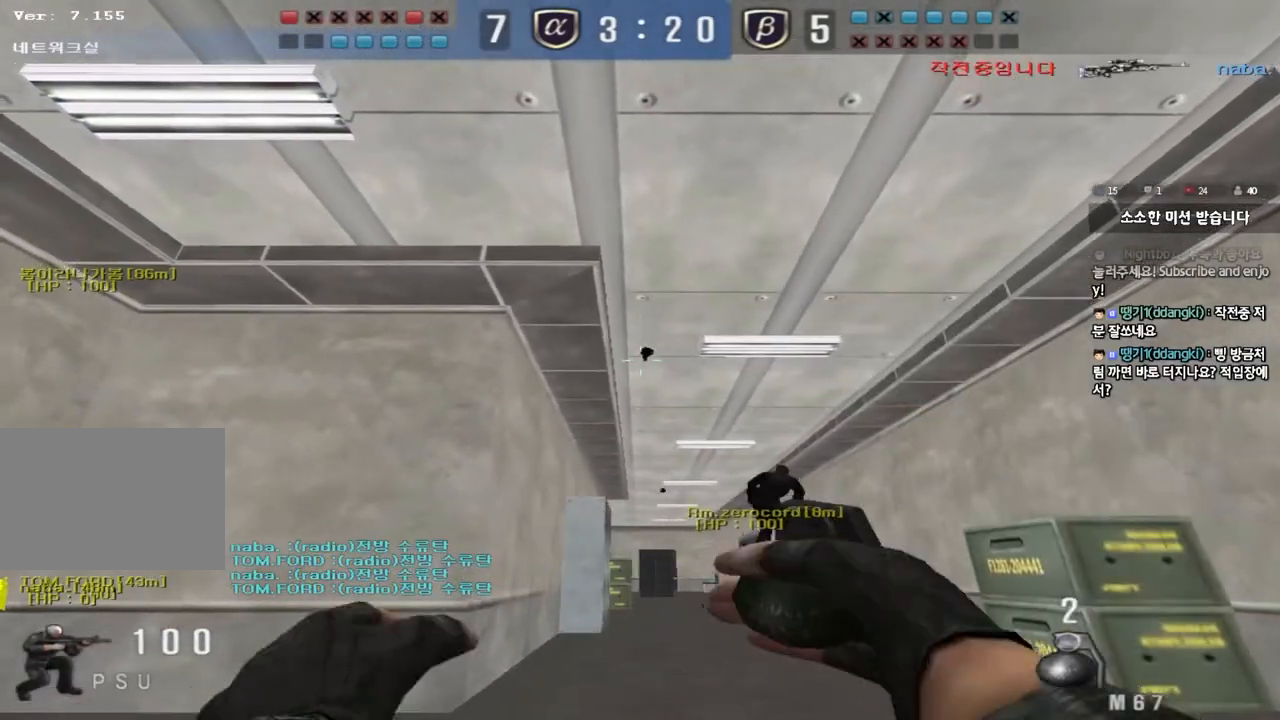
{"keys": ["ctrl"], "events": []}
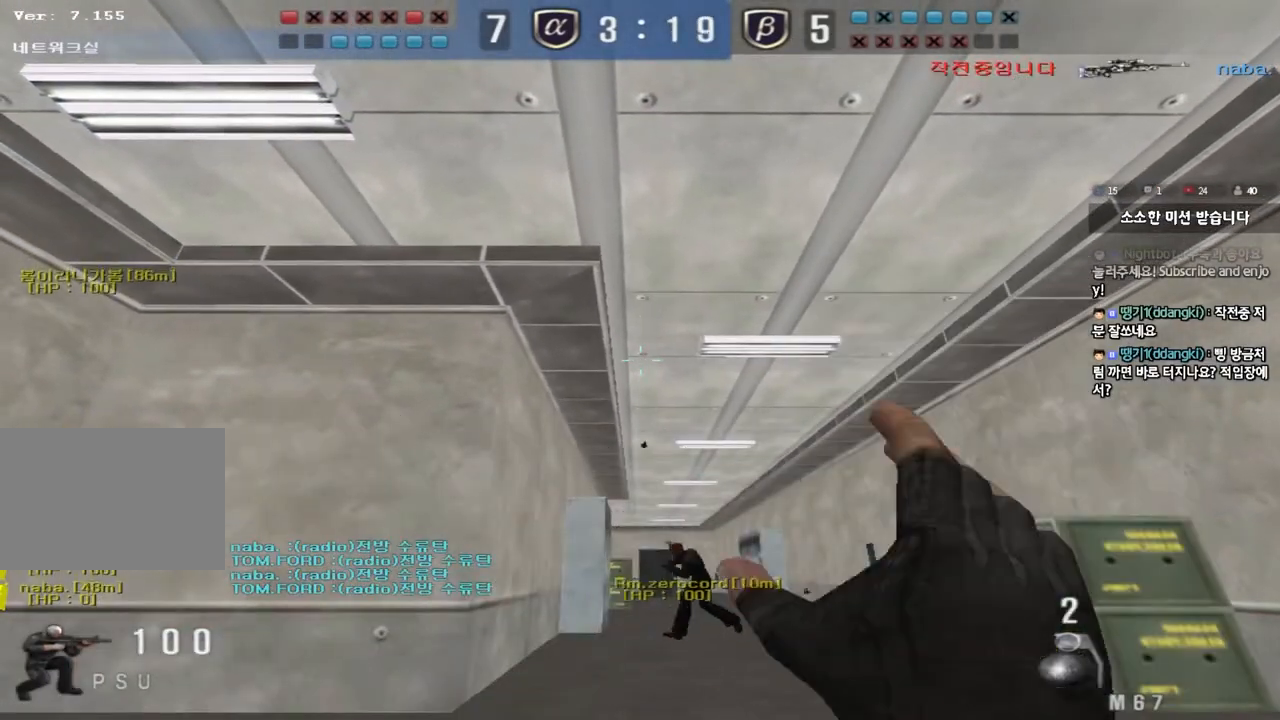
{"keys": ["a", "w"], "events": [[217, "a", "down"], [250, "w", "down"], [267, "ctrl", "up"]]}
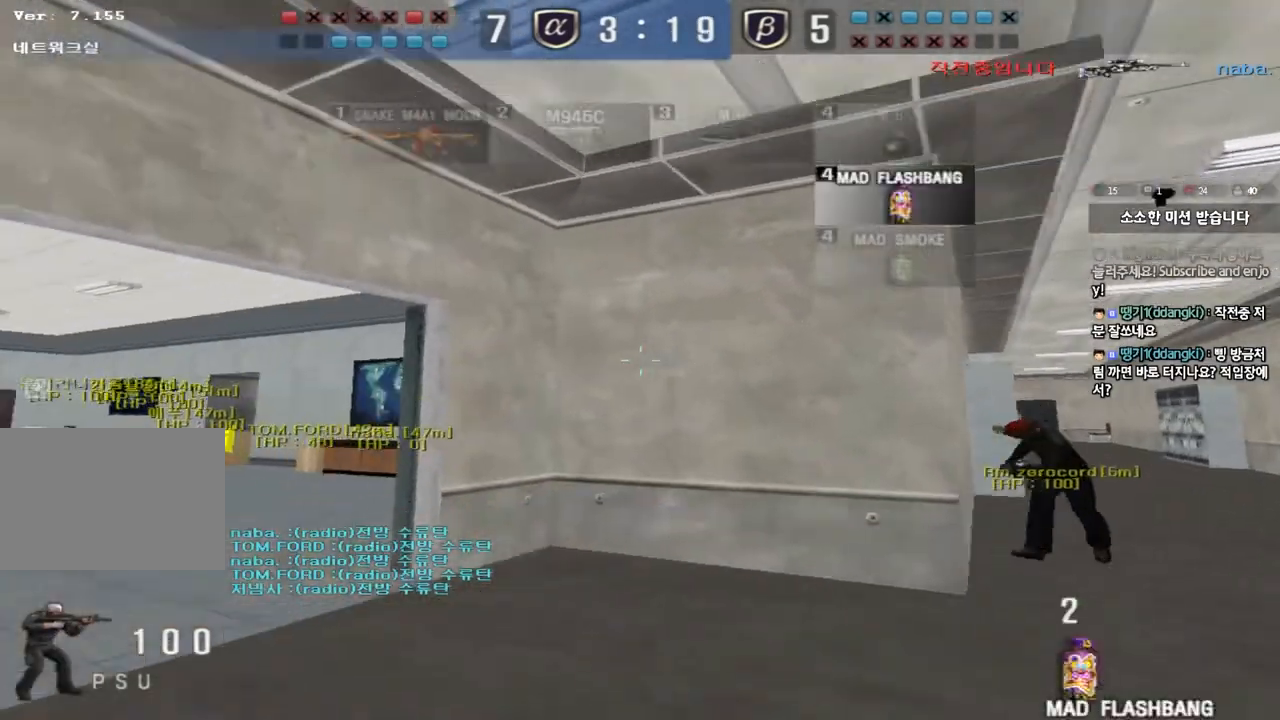
{"keys": ["shift"], "events": [[283, "w", "up"], [300, "shift", "down"], [317, "a", "up"]]}
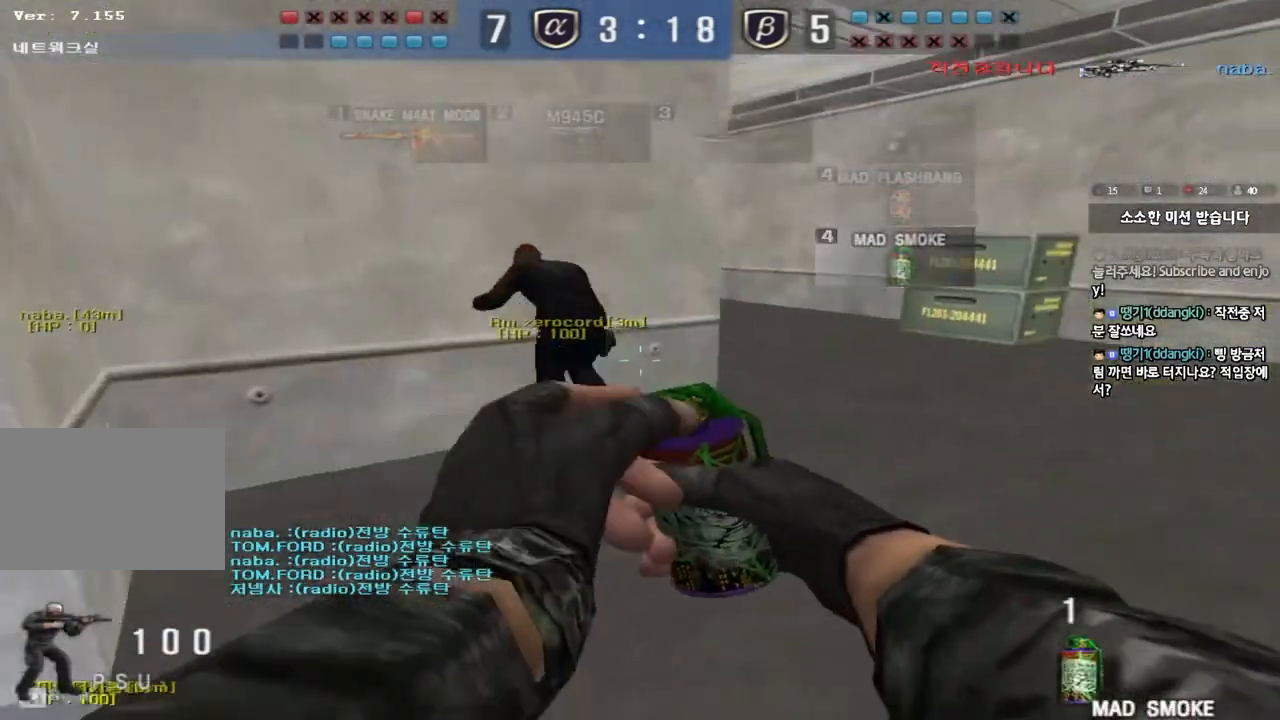
{"keys": ["d", "w"], "events": [[350, "w", "down"], [400, "d", "down"], [417, "shift", "up"]]}
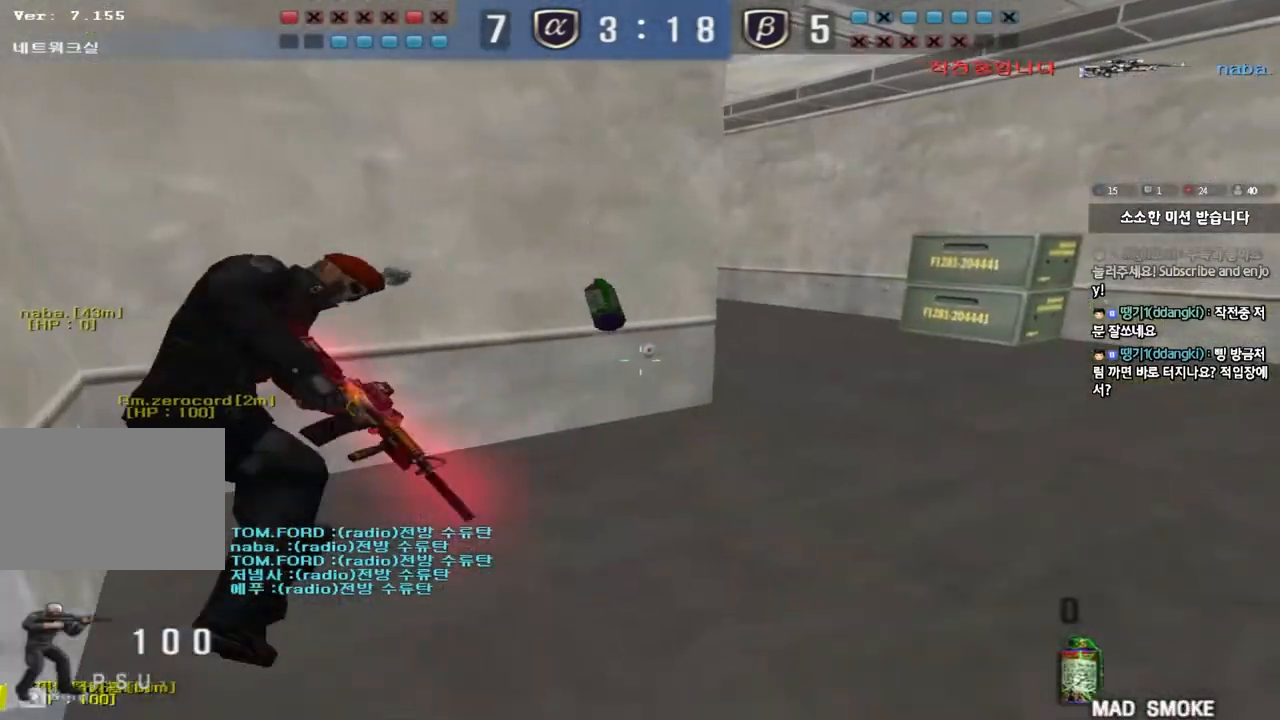
{"keys": [], "events": [[250, "ctrl", "down"], [267, "d", "up"], [283, "w", "up"], [317, "space", "down"], [383, "ctrl", "up"], [417, "space", "up"]]}
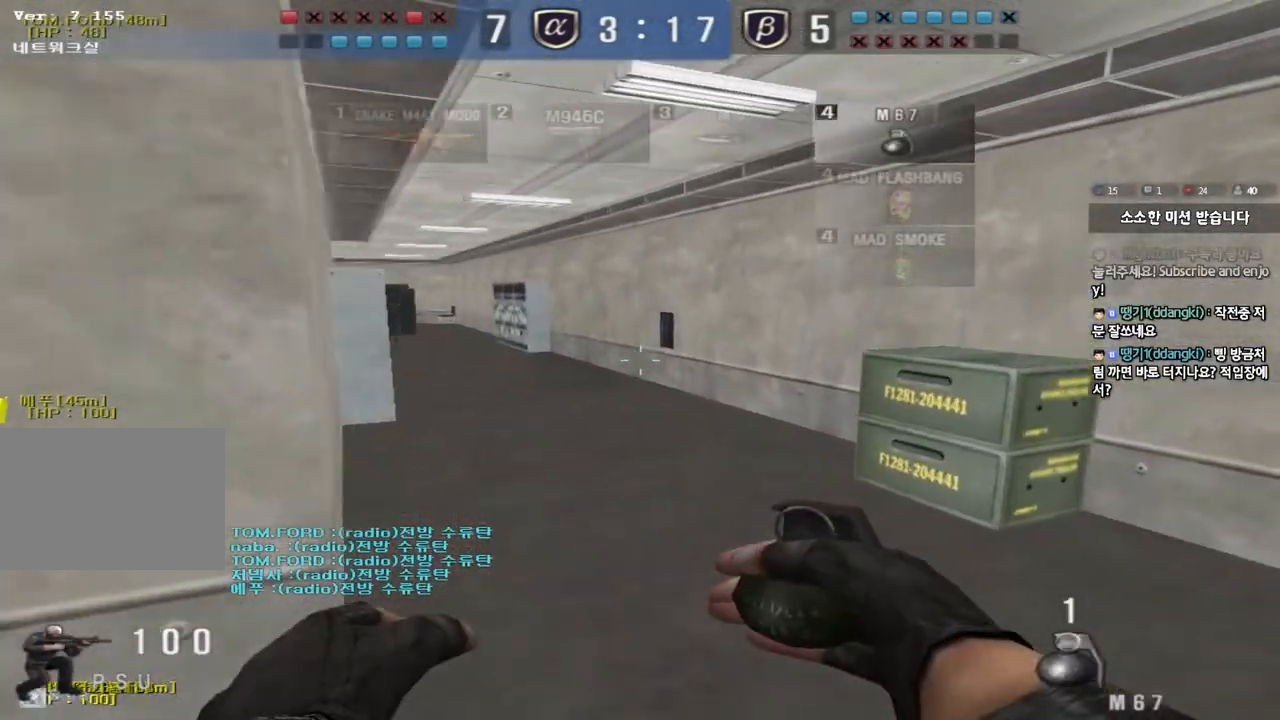
{"keys": ["a", "w"], "events": [[17, "a", "down"], [17, "s", "down"], [250, "s", "up"], [350, "w", "down"]]}
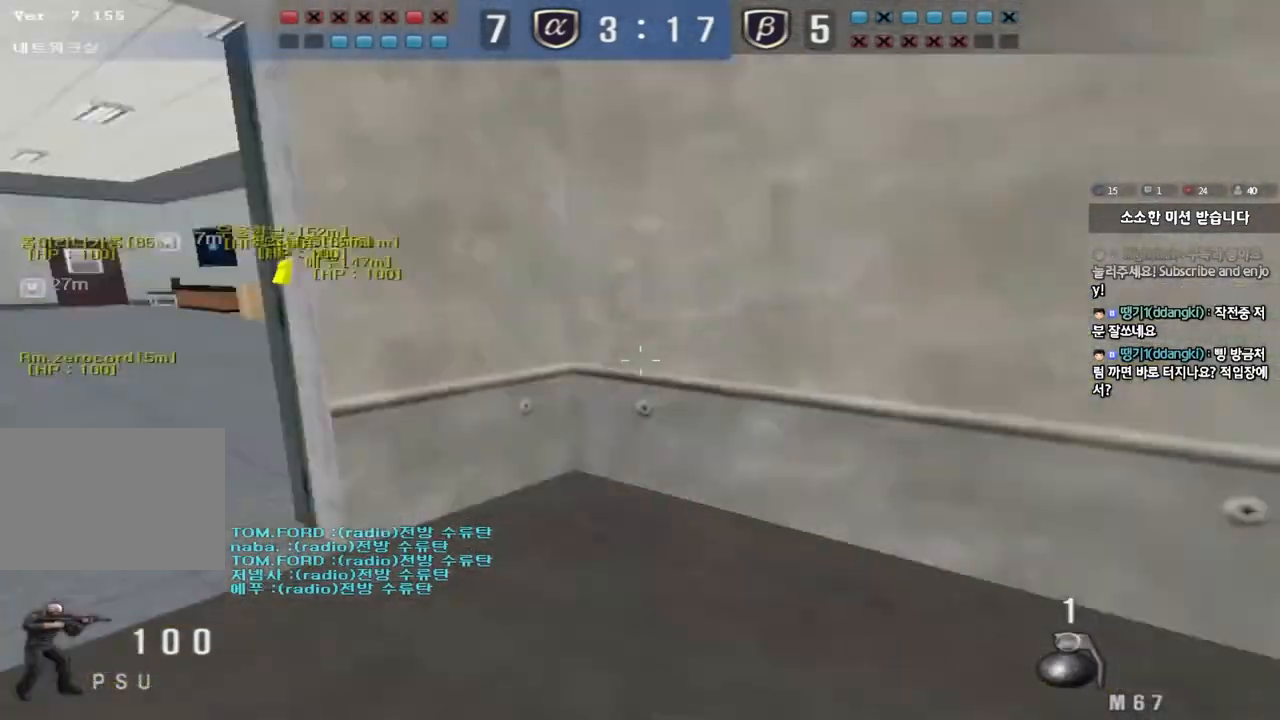
{"keys": ["a", "w"], "events": []}
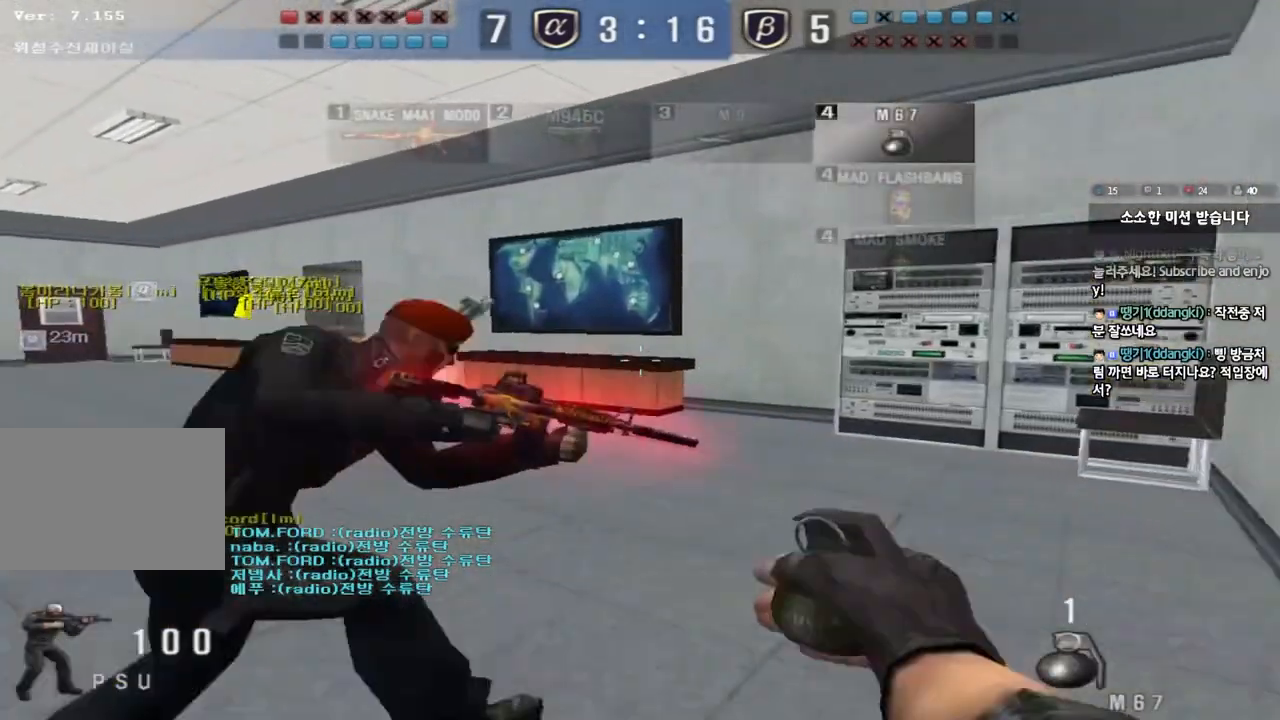
{"keys": ["a", "w"], "events": []}
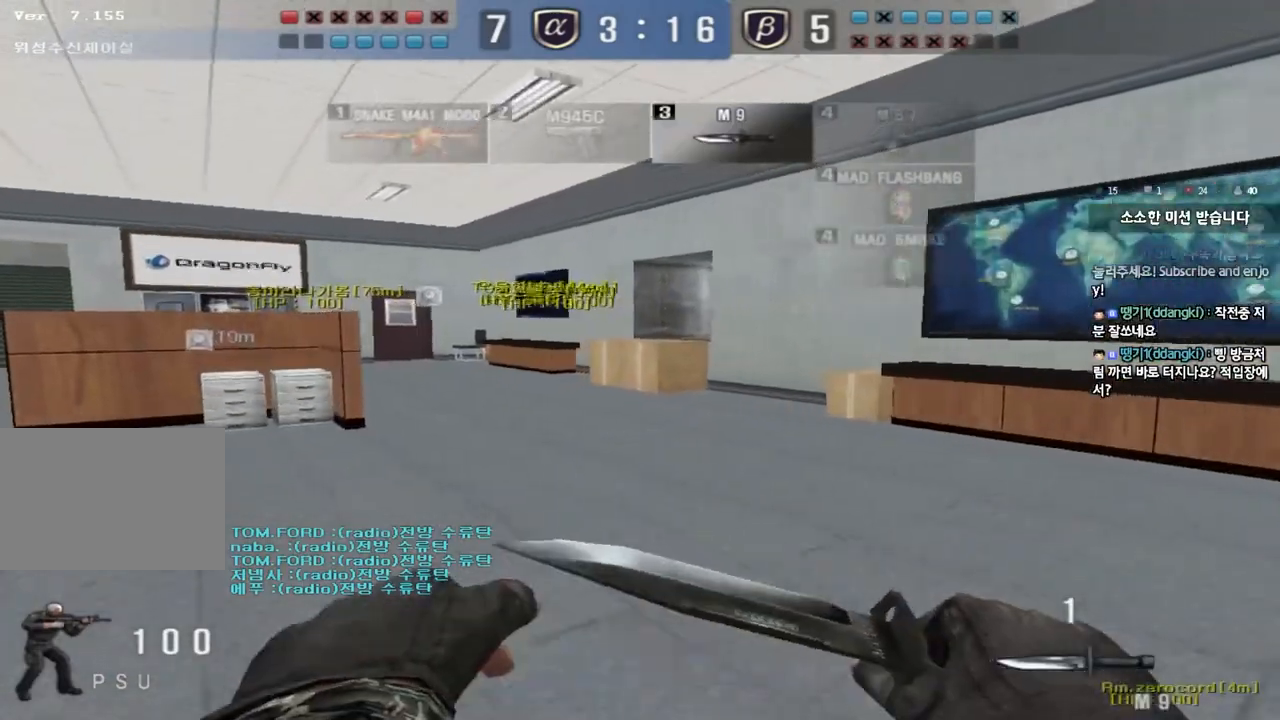
{"keys": ["a", "w"], "events": []}
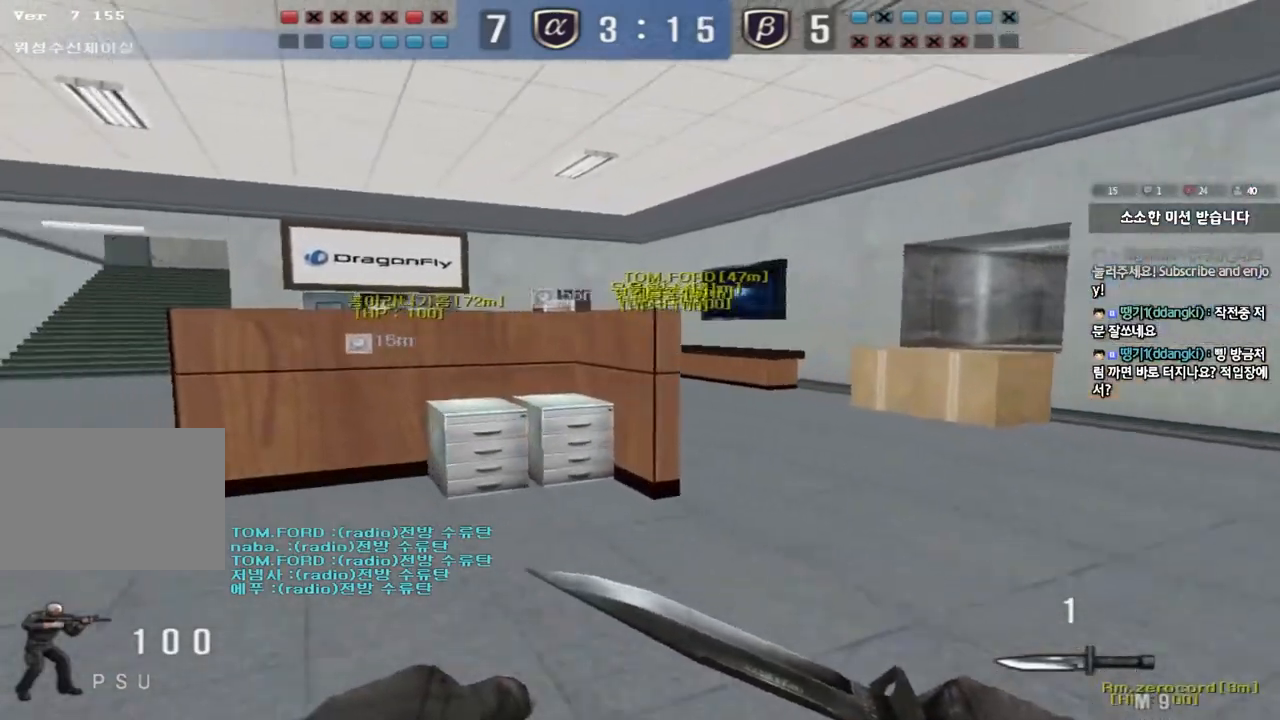
{"keys": ["ctrl"], "events": [[400, "ctrl", "down"], [400, "w", "up"], [417, "a", "up"]]}